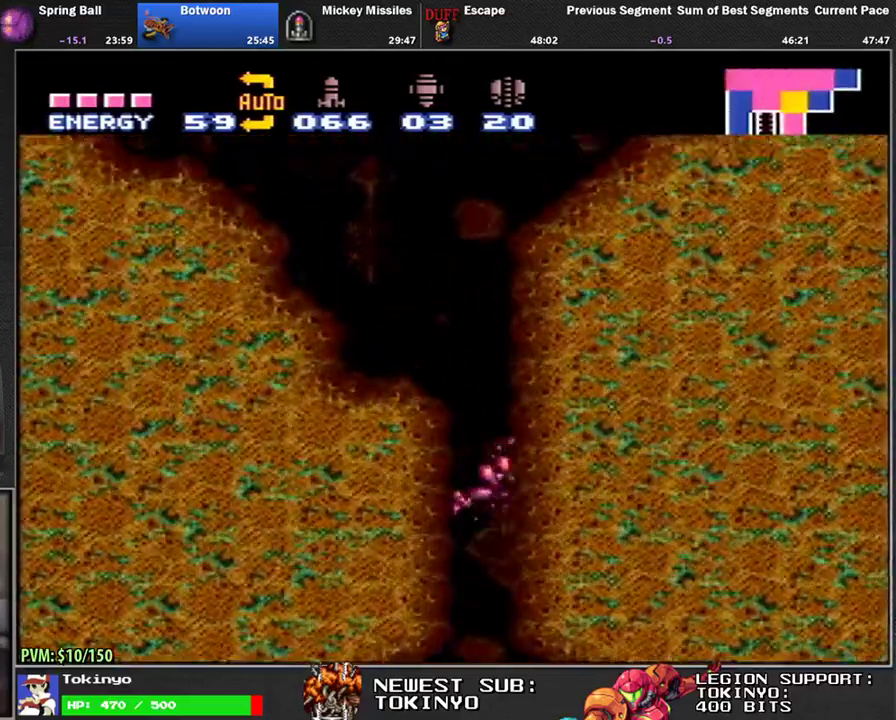
Gameplay with a controller (Nintendo layout); each line is a JSON object with the inputs held at the frame after it. "events" lists button and stick changes between this image and that frame as [ms after this image, input, new state], when the widget could be followed in between. Not read: B L3 R3.
{"buttons": ["L1", "DPAD_LEFT"], "events": [[17, "DPAD_LEFT", "down"]]}
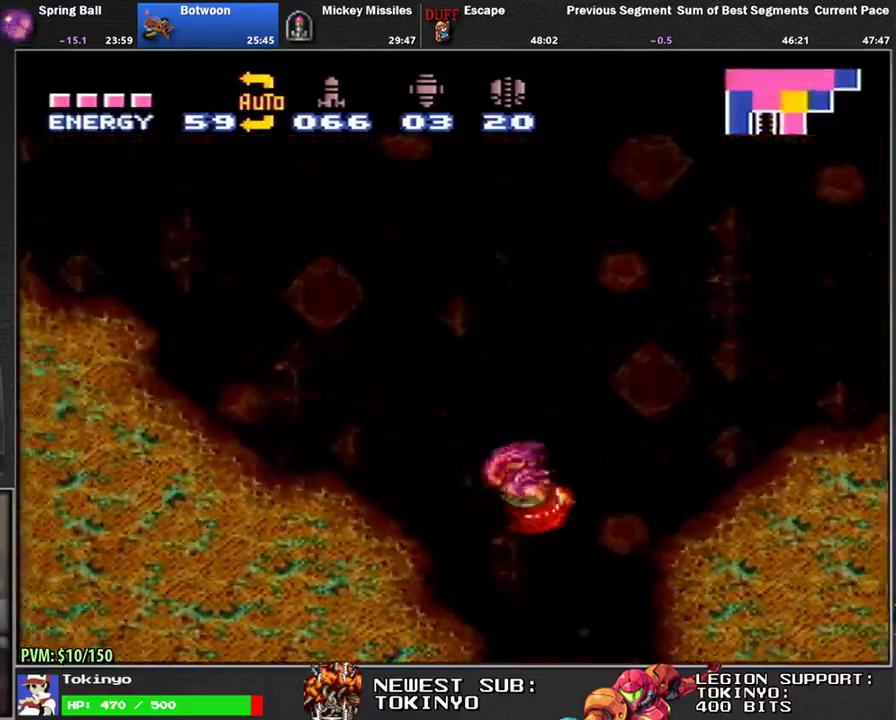
{"buttons": ["Y", "L1", "DPAD_LEFT"], "events": [[483, "Y", "down"]]}
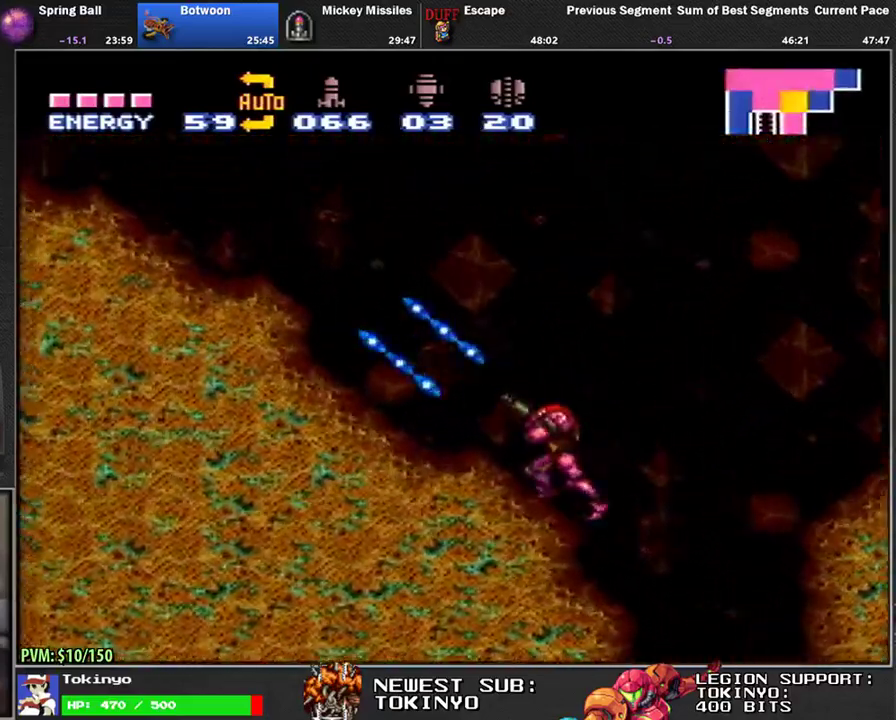
{"buttons": ["L1", "DPAD_LEFT"], "events": [[83, "Y", "up"]]}
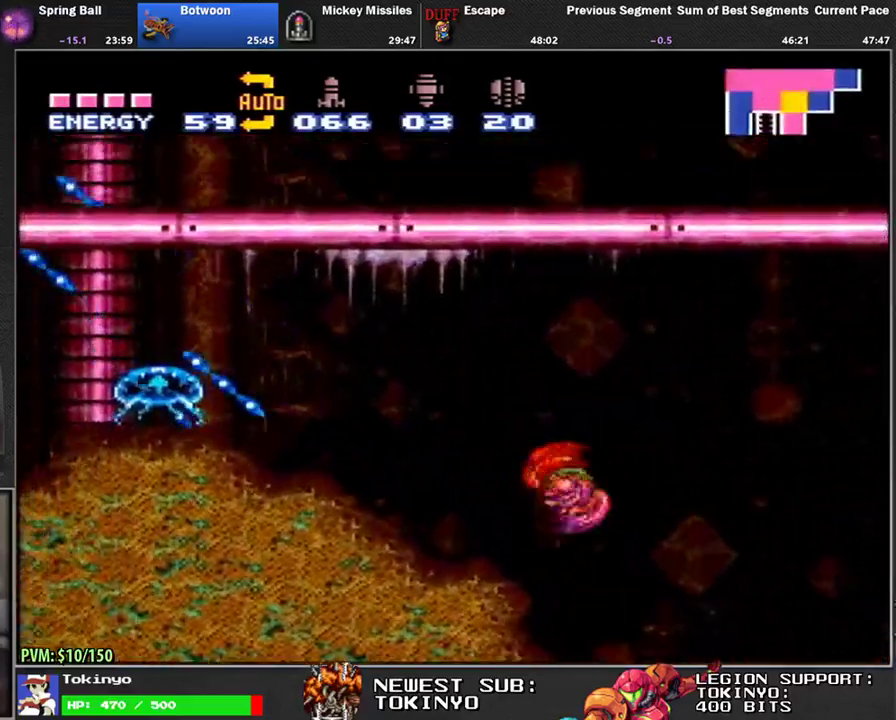
{"buttons": ["L1", "DPAD_LEFT"], "events": [[17, "Y", "down"], [117, "Y", "up"]]}
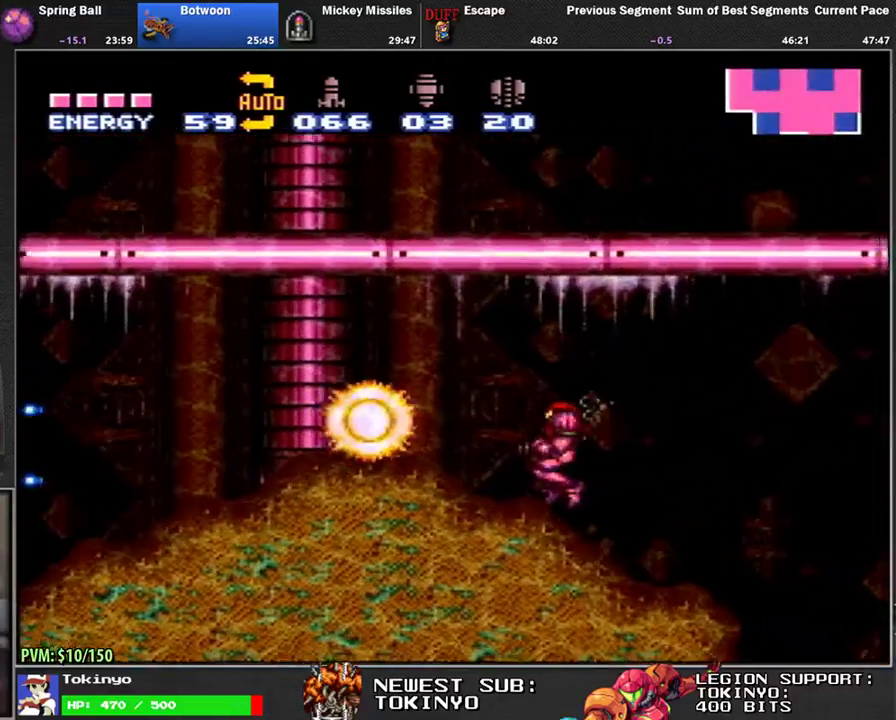
{"buttons": ["L1"], "events": [[483, "DPAD_LEFT", "up"]]}
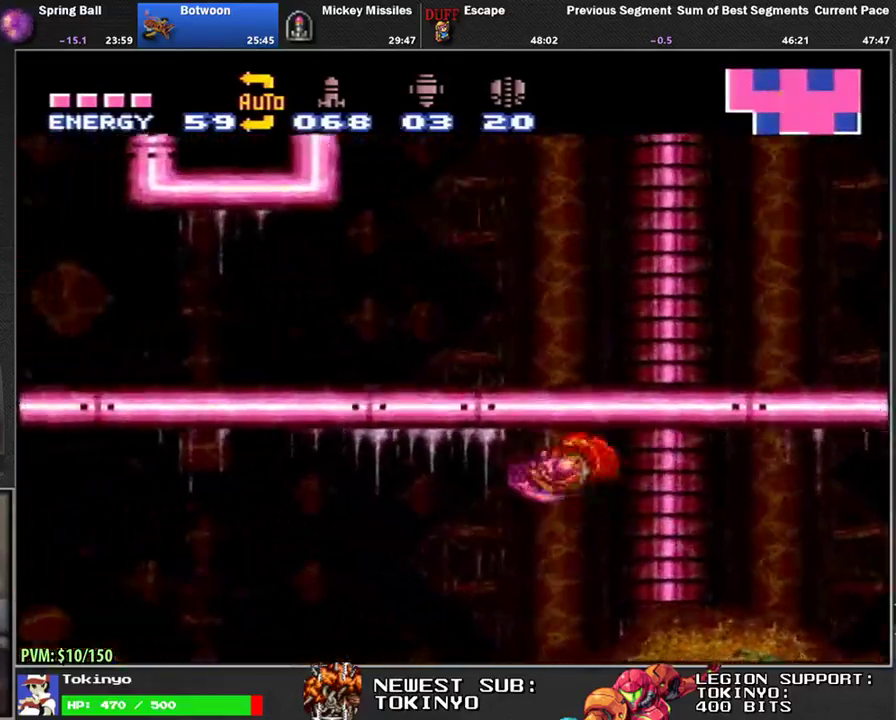
{"buttons": ["L1", "DPAD_LEFT"], "events": [[50, "DPAD_DOWN", "down"], [133, "DPAD_DOWN", "up"], [250, "DPAD_DOWN", "down"], [283, "DPAD_LEFT", "down"], [367, "DPAD_DOWN", "up"]]}
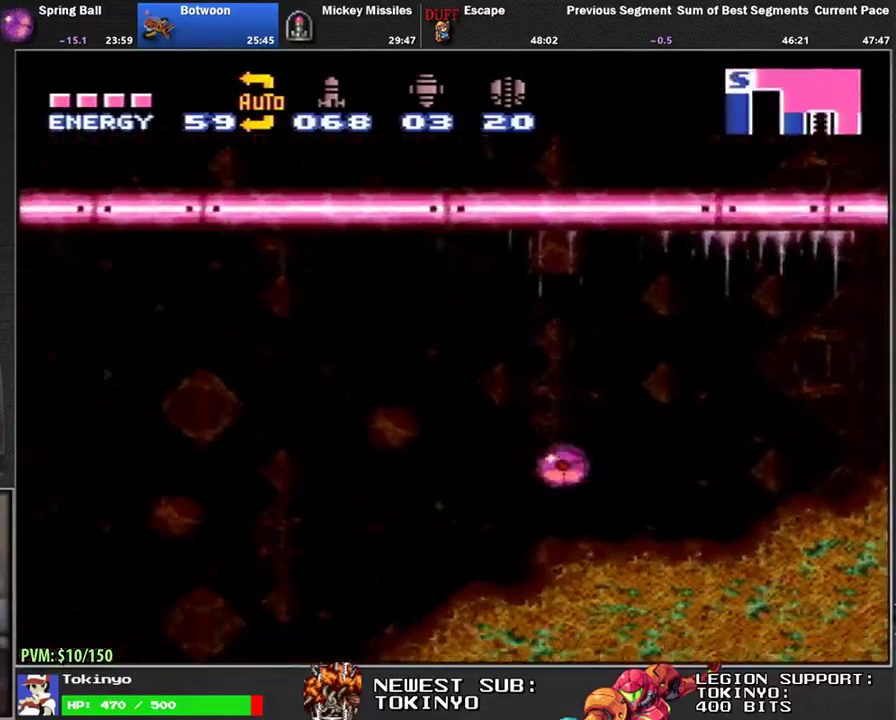
{"buttons": ["L1", "DPAD_LEFT"], "events": [[300, "DPAD_LEFT", "up"], [333, "DPAD_RIGHT", "down"], [450, "DPAD_RIGHT", "up"], [500, "DPAD_LEFT", "down"]]}
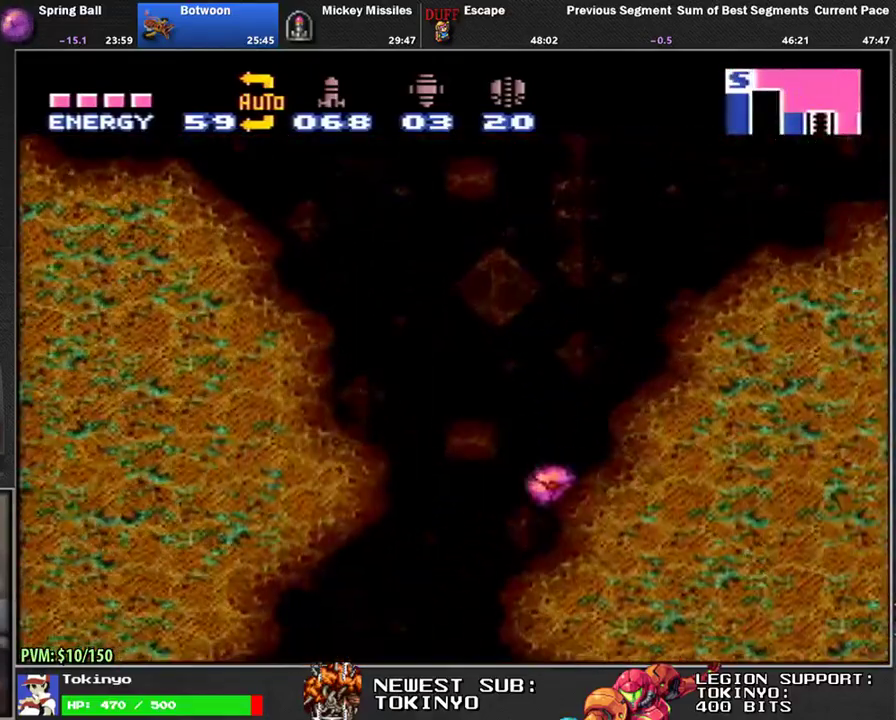
{"buttons": [], "events": [[367, "DPAD_LEFT", "up"], [433, "L1", "up"]]}
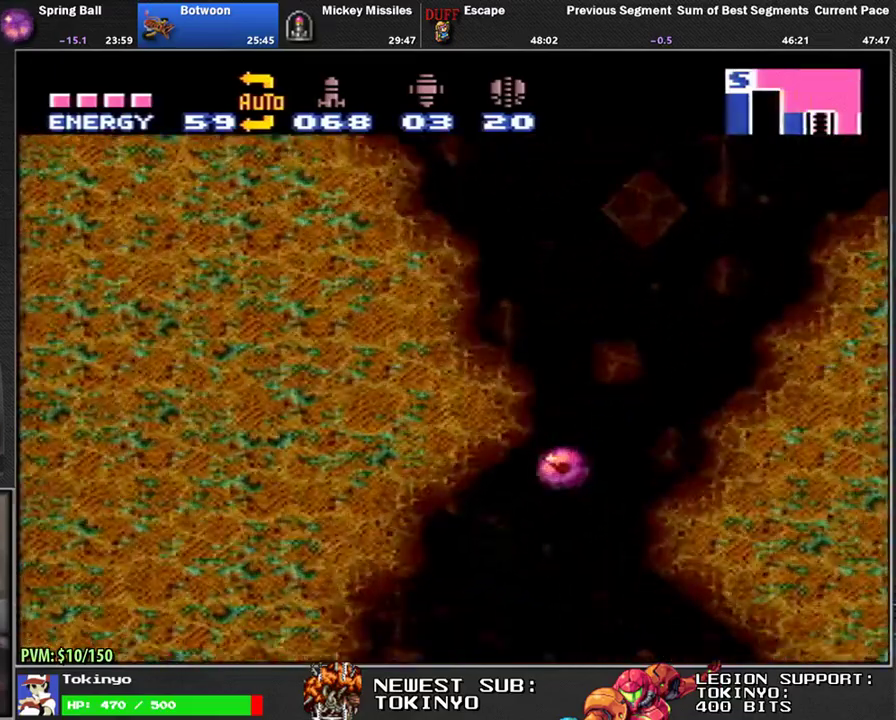
{"buttons": [], "events": []}
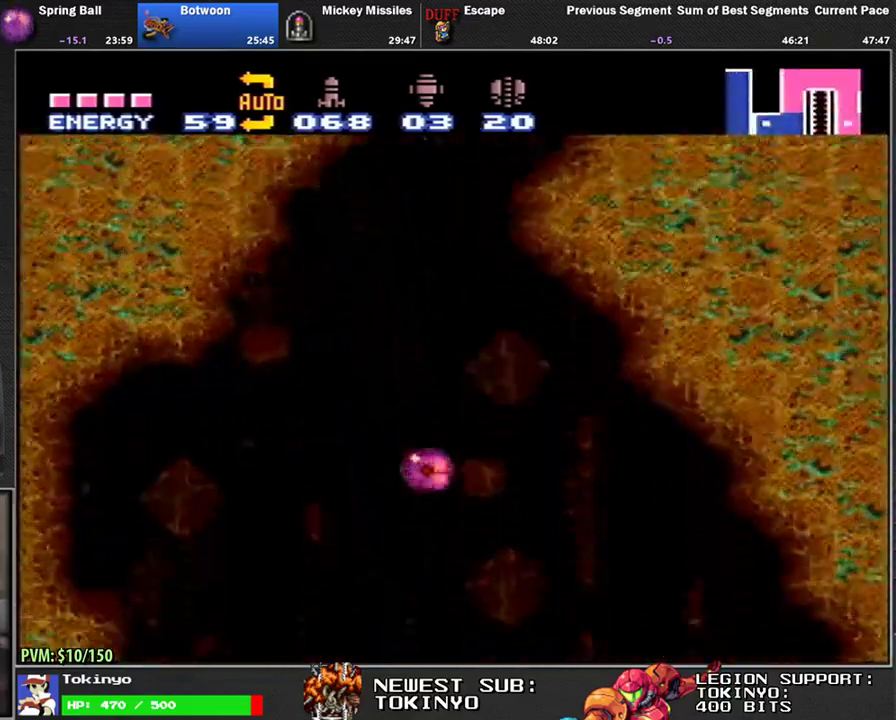
{"buttons": ["L1"], "events": [[167, "L1", "down"], [217, "DPAD_RIGHT", "down"], [417, "DPAD_RIGHT", "up"]]}
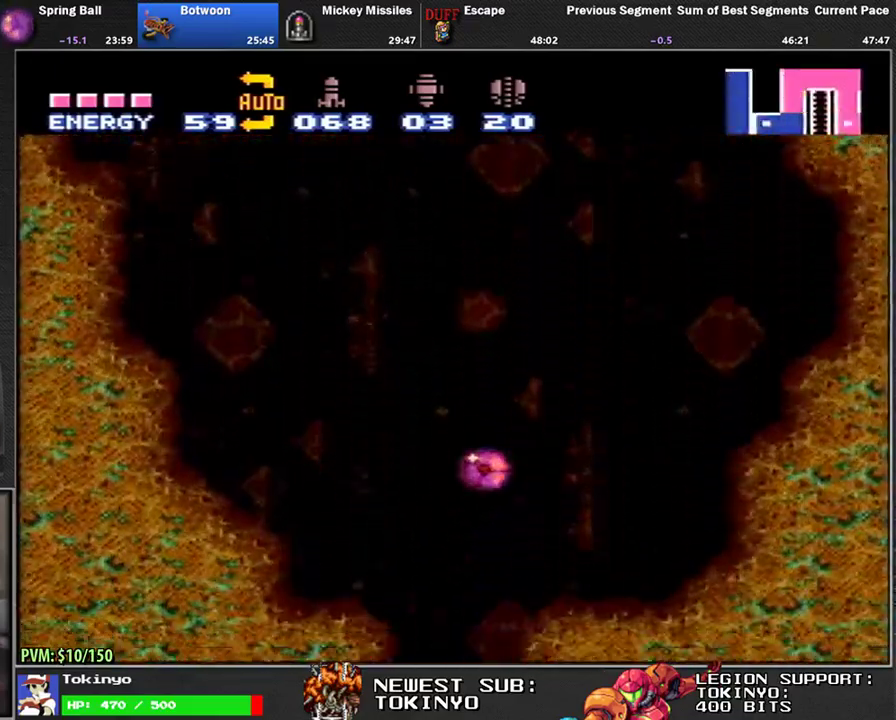
{"buttons": ["L1", "DPAD_LEFT"], "events": [[233, "DPAD_LEFT", "down"]]}
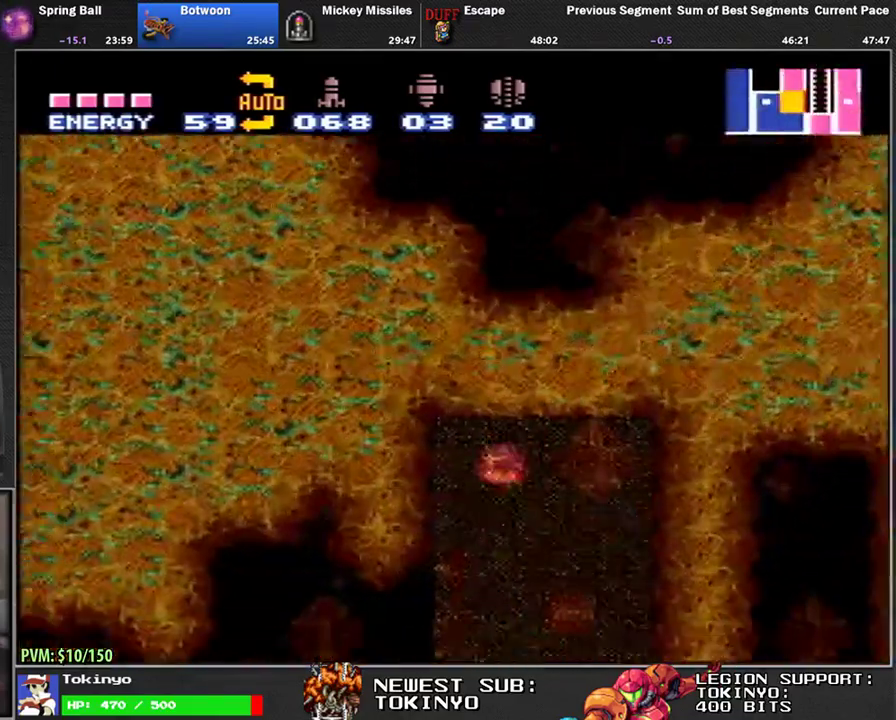
{"buttons": ["L1", "DPAD_LEFT"], "events": []}
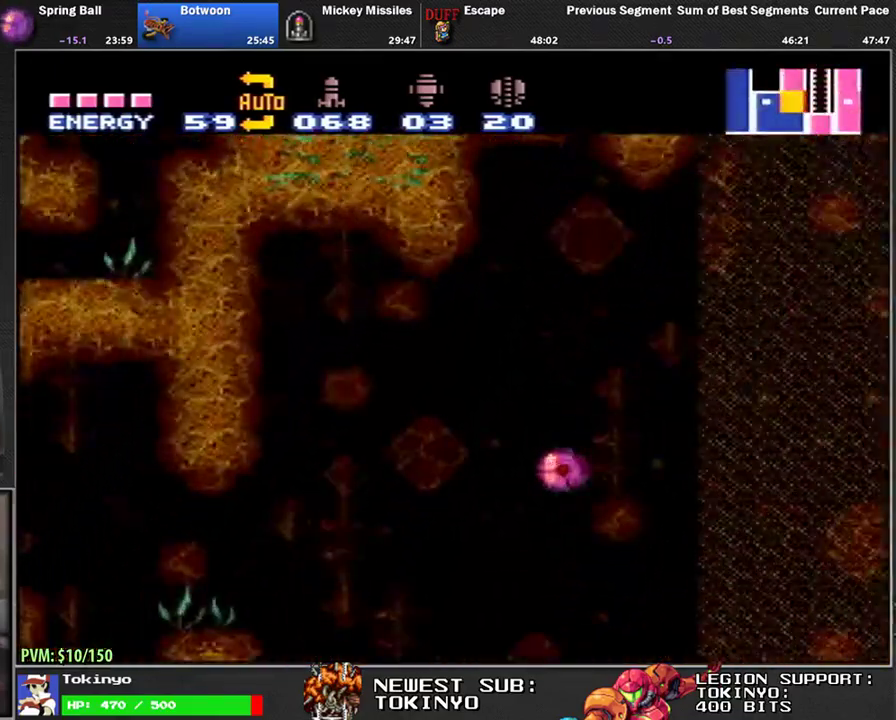
{"buttons": ["L1", "DPAD_LEFT"], "events": [[100, "DPAD_UP", "down"], [200, "DPAD_UP", "up"]]}
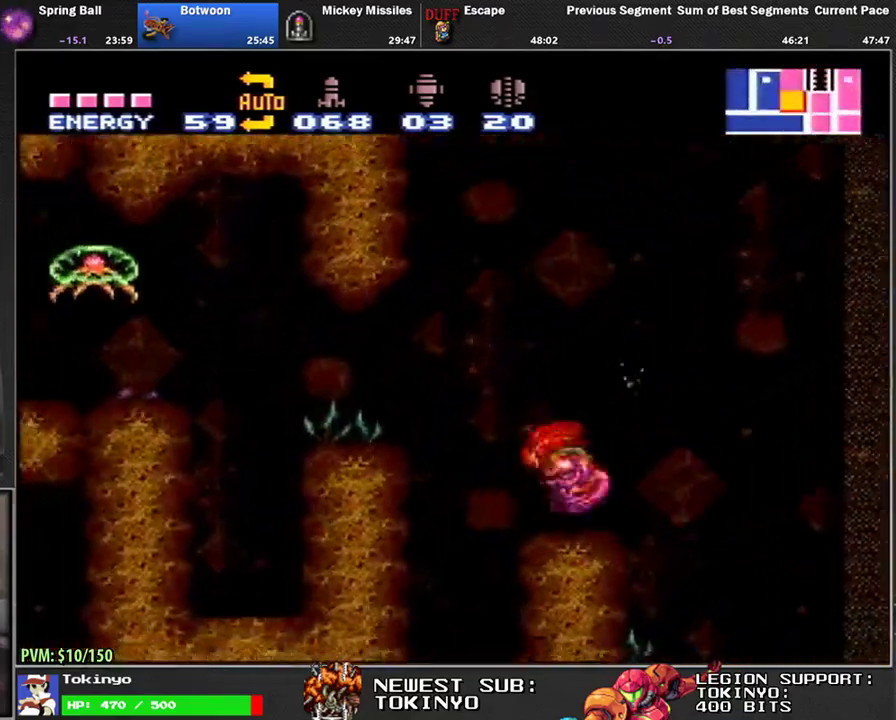
{"buttons": ["Y", "L1", "DPAD_LEFT"], "events": [[300, "Y", "down"], [383, "Y", "up"], [450, "Y", "down"]]}
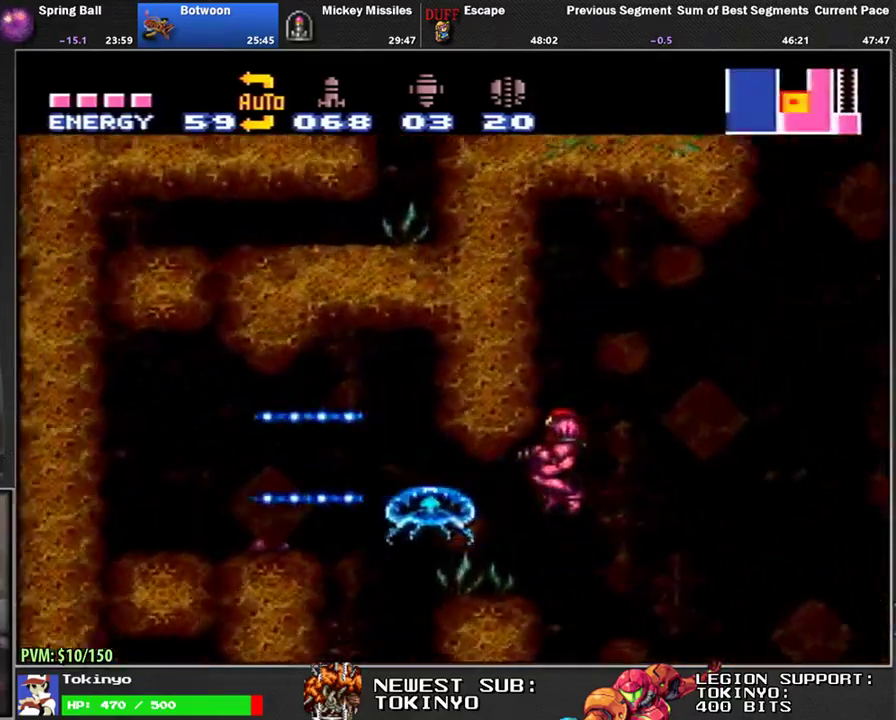
{"buttons": ["L1", "DPAD_LEFT"], "events": [[17, "Y", "up"], [100, "Y", "down"], [183, "Y", "up"]]}
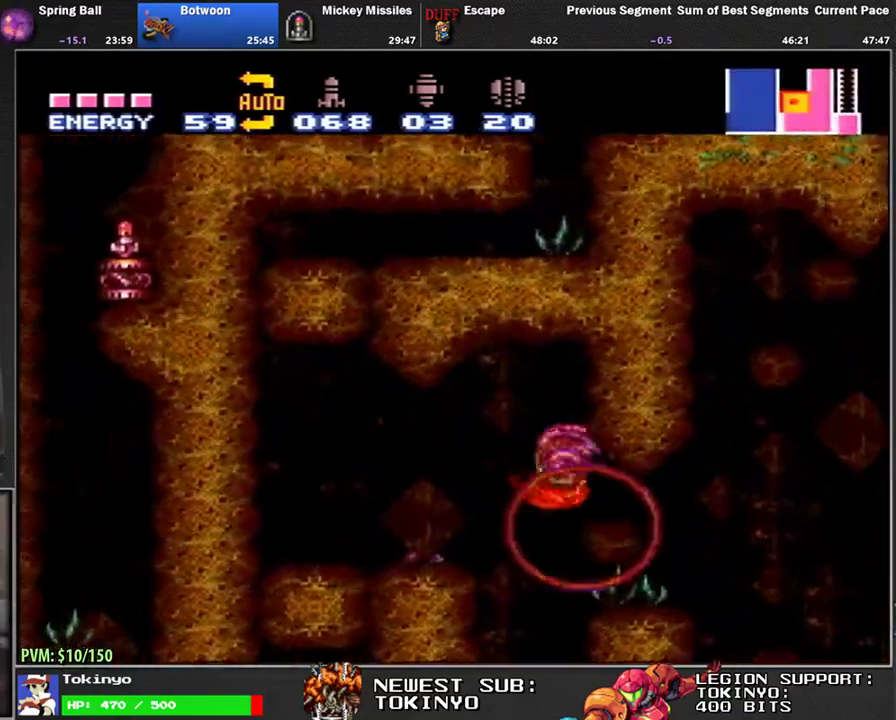
{"buttons": ["L1", "DPAD_DOWN"], "events": [[250, "DPAD_LEFT", "up"], [267, "Y", "down"], [333, "Y", "up"], [383, "DPAD_DOWN", "down"], [433, "DPAD_DOWN", "up"], [483, "DPAD_DOWN", "down"]]}
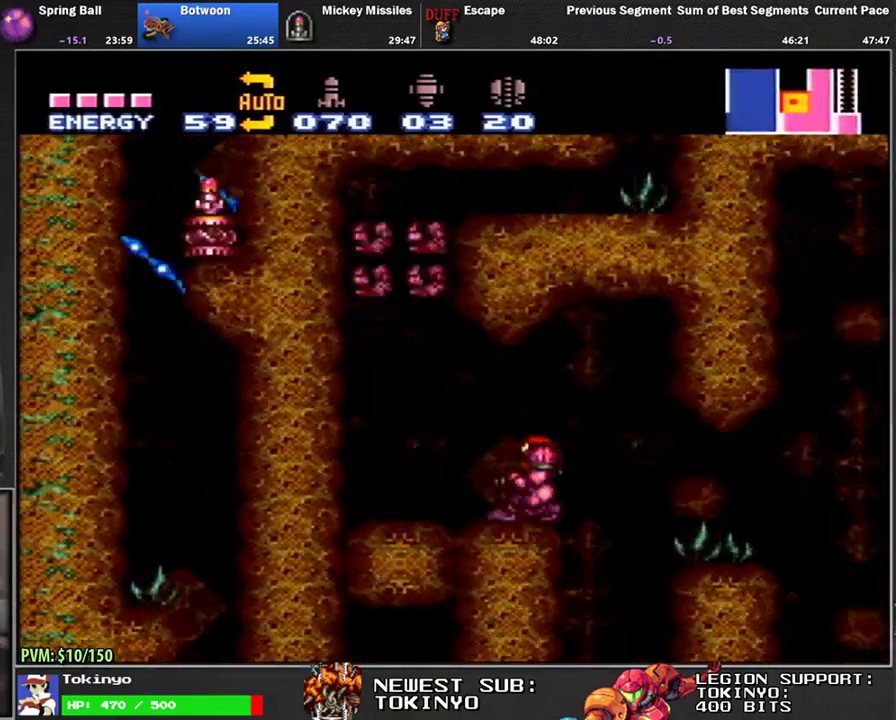
{"buttons": ["L1", "DPAD_RIGHT"], "events": [[17, "DPAD_LEFT", "down"], [67, "DPAD_DOWN", "up"], [350, "DPAD_LEFT", "up"], [417, "DPAD_RIGHT", "down"]]}
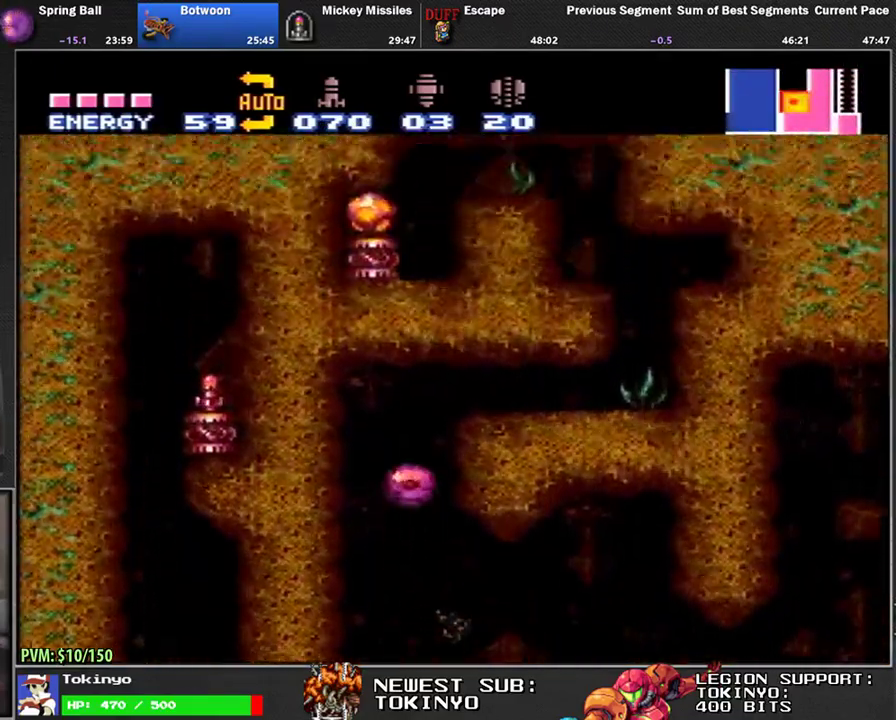
{"buttons": ["L1", "DPAD_RIGHT"], "events": []}
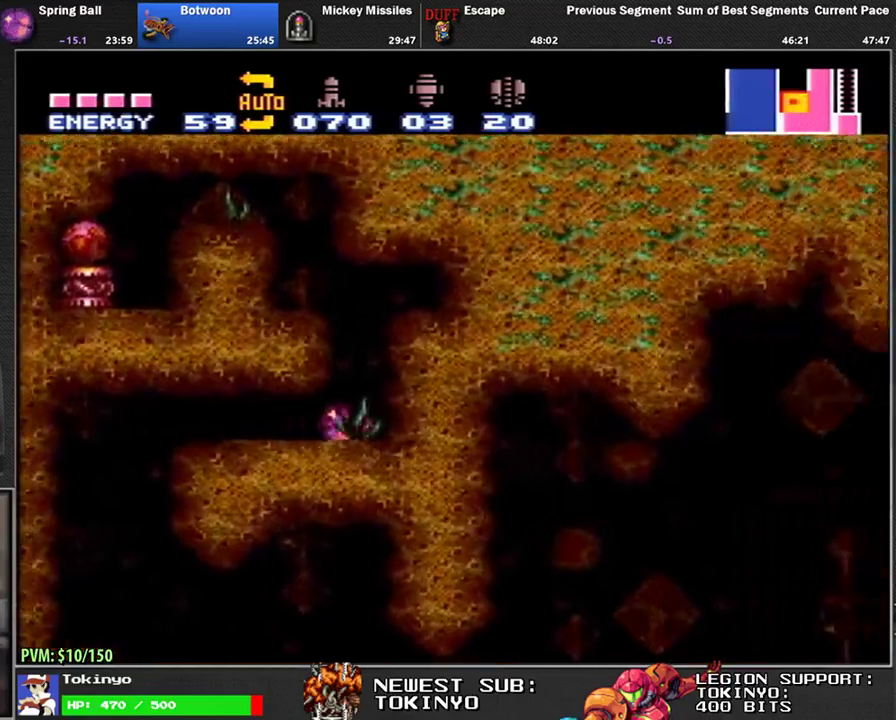
{"buttons": ["L1", "DPAD_LEFT"], "events": [[33, "DPAD_RIGHT", "up"], [83, "DPAD_LEFT", "down"]]}
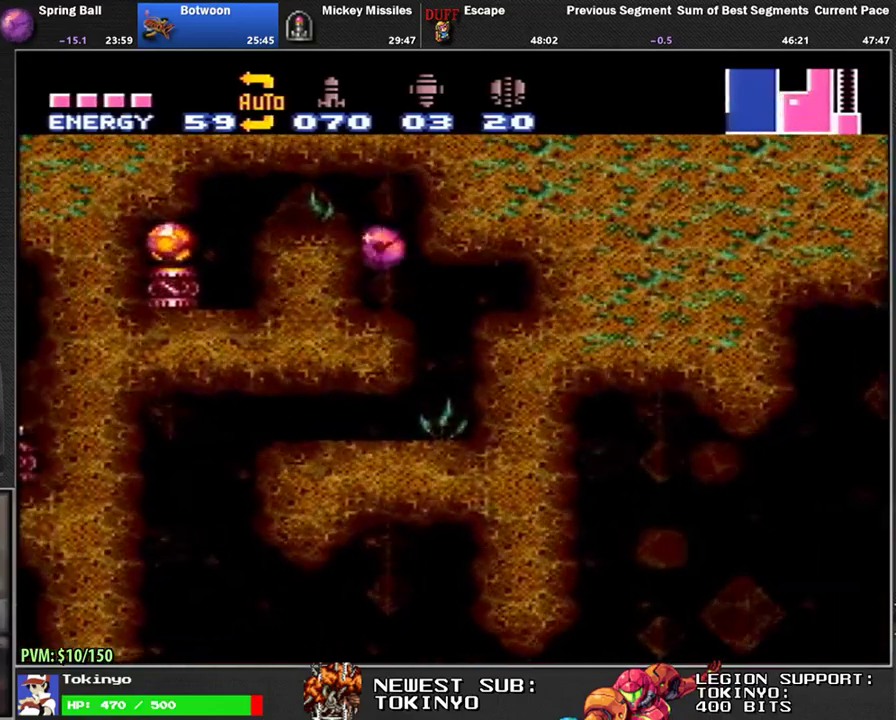
{"buttons": ["Y", "L1", "DPAD_LEFT"], "events": [[483, "Y", "down"]]}
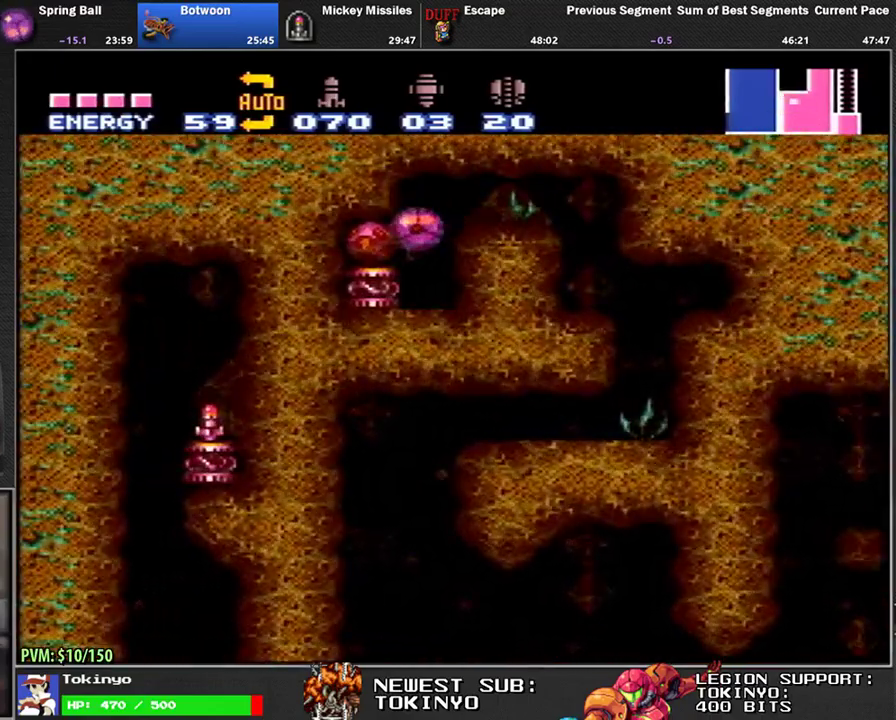
{"buttons": ["L1"], "events": [[50, "DPAD_LEFT", "up"], [67, "Y", "up"], [283, "DPAD_UP", "down"], [350, "DPAD_UP", "up"], [383, "Y", "down"], [467, "Y", "up"]]}
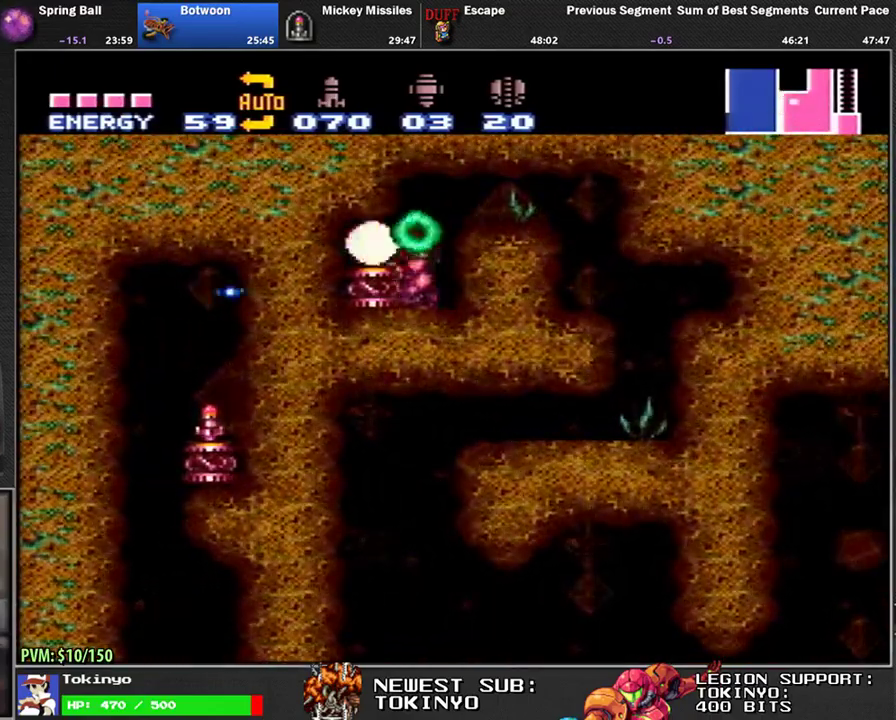
{"buttons": ["L1", "DPAD_RIGHT"], "events": [[17, "DPAD_DOWN", "down"], [183, "DPAD_LEFT", "down"], [267, "DPAD_DOWN", "up"], [383, "DPAD_LEFT", "up"], [467, "DPAD_RIGHT", "down"]]}
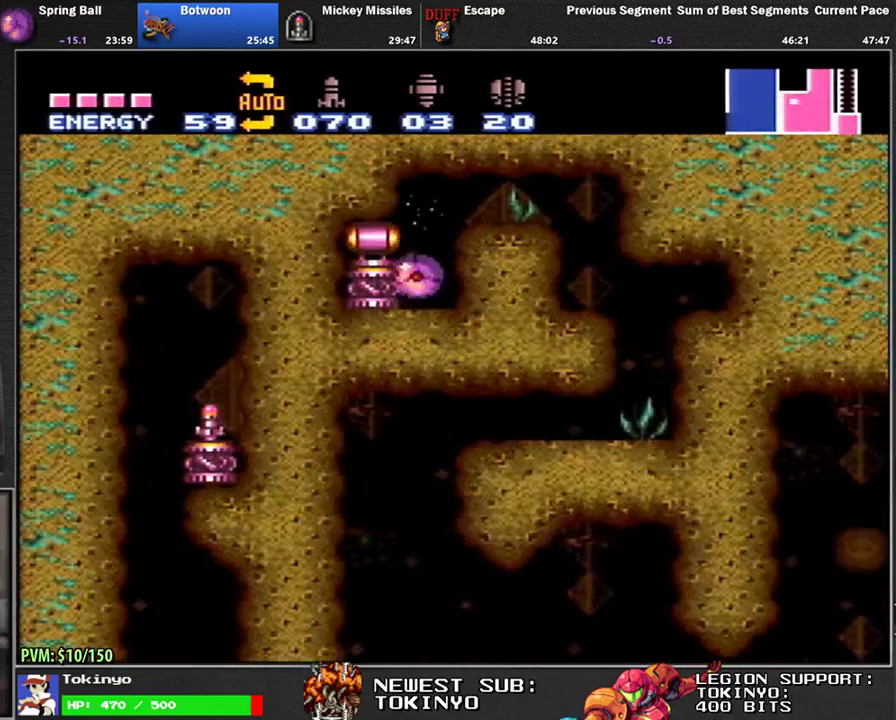
{"buttons": ["L1", "DPAD_RIGHT"], "events": []}
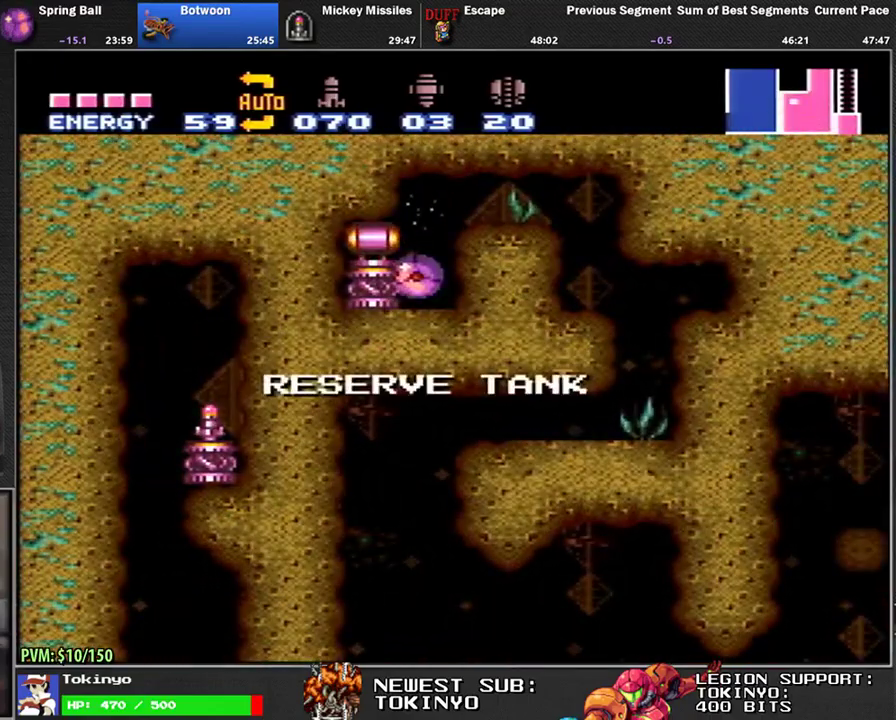
{"buttons": ["L1", "DPAD_RIGHT"], "events": []}
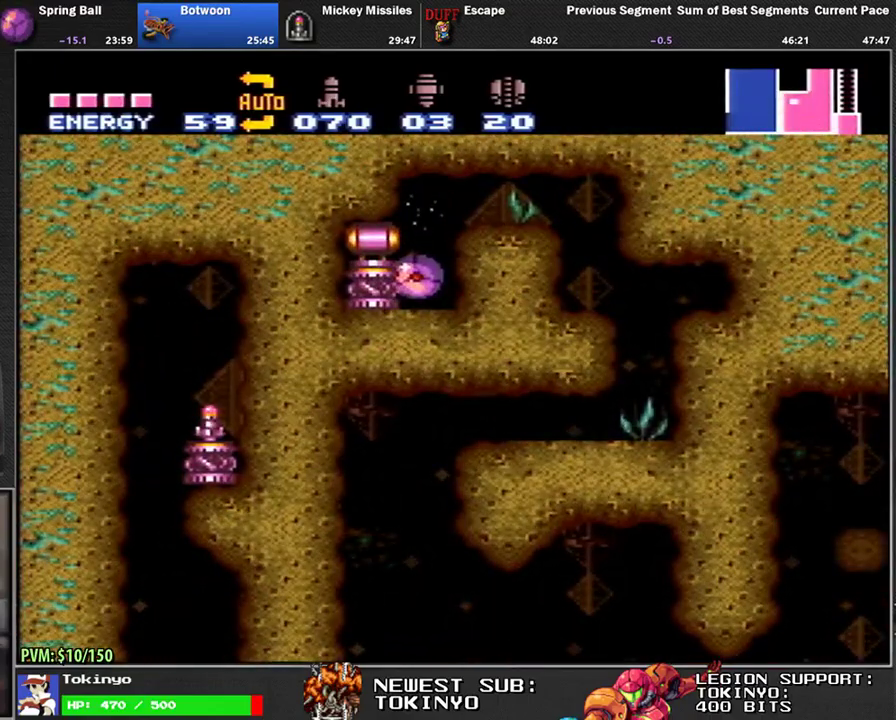
{"buttons": ["L1", "DPAD_RIGHT"], "events": []}
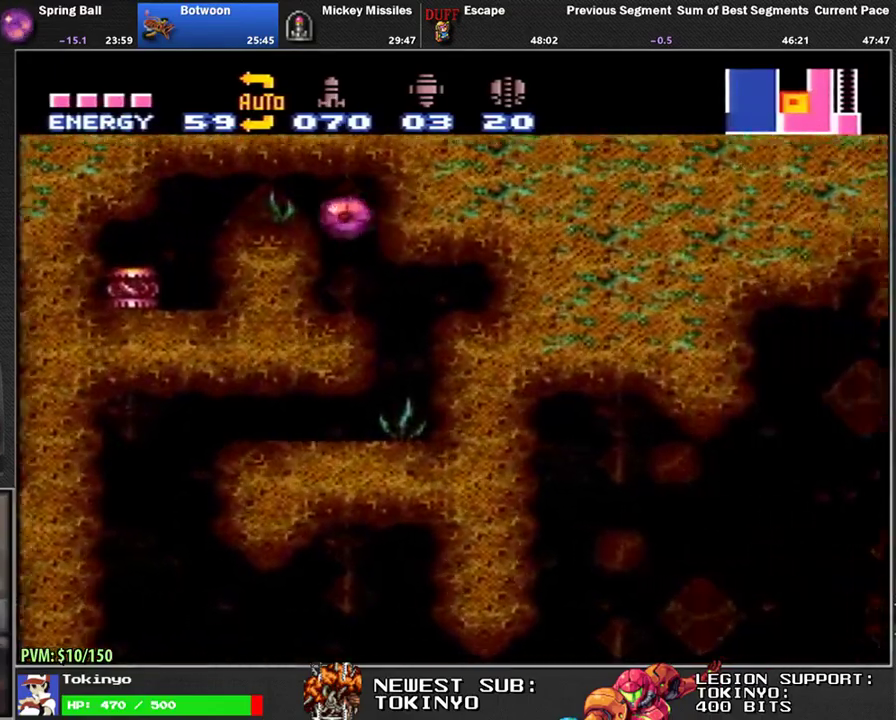
{"buttons": ["L1", "DPAD_RIGHT"], "events": []}
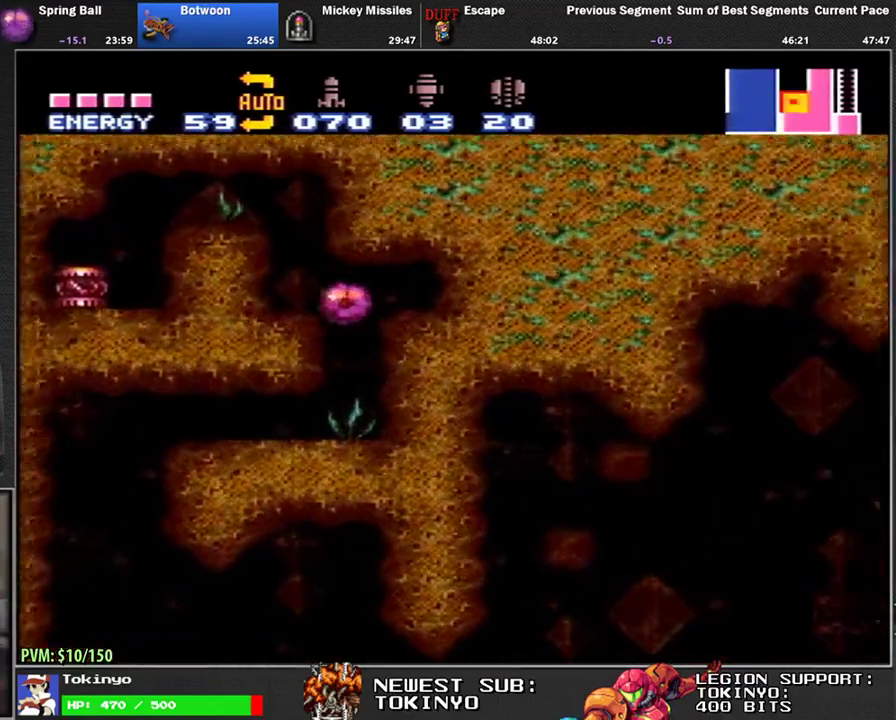
{"buttons": ["DPAD_LEFT"], "events": [[100, "DPAD_RIGHT", "up"], [200, "DPAD_LEFT", "down"], [433, "L1", "up"]]}